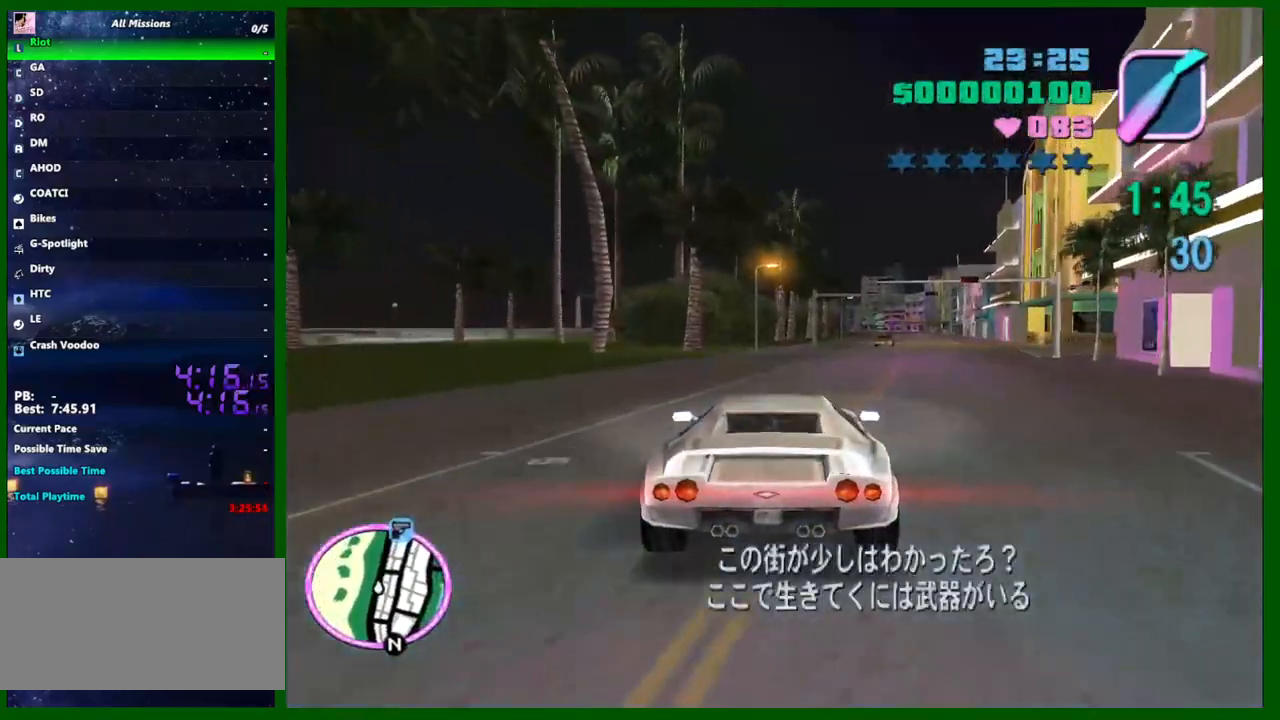
Gameplay with keyboard and mouse; each line is a JSON object with the keys and mouse buttons held at the frame after it. "events" lists presses ("down") and releases ("up") of "1", "2", "3", "4", "5", "a", "c", "caps_lock", "ctrl", "d", "down", "e", "escape", "f", "f1", "f2", "f3", "g", "h", "left", "q", "right", "s", "shift", "space", "tab", "up", "v", "w", "x", "y", "z", "mouse_left", "mouse_middle", "mouse_right", "mouse_wheel_up" and "mouse_wheel_down" between this image and that frame as [ms after this image, input, new state], when the widget could be followed in between. "mouse_left", "mouse_middle", "mouse_right", "mouse_wheel_up", "mouse_wheel_down" = the "left", "middle", "right", "wheel_up", "wheel_down" buttons of the "mouse" list. No other keys are recorded. Not read: mouse_move.
{"keys": ["w"], "mouse": [], "events": []}
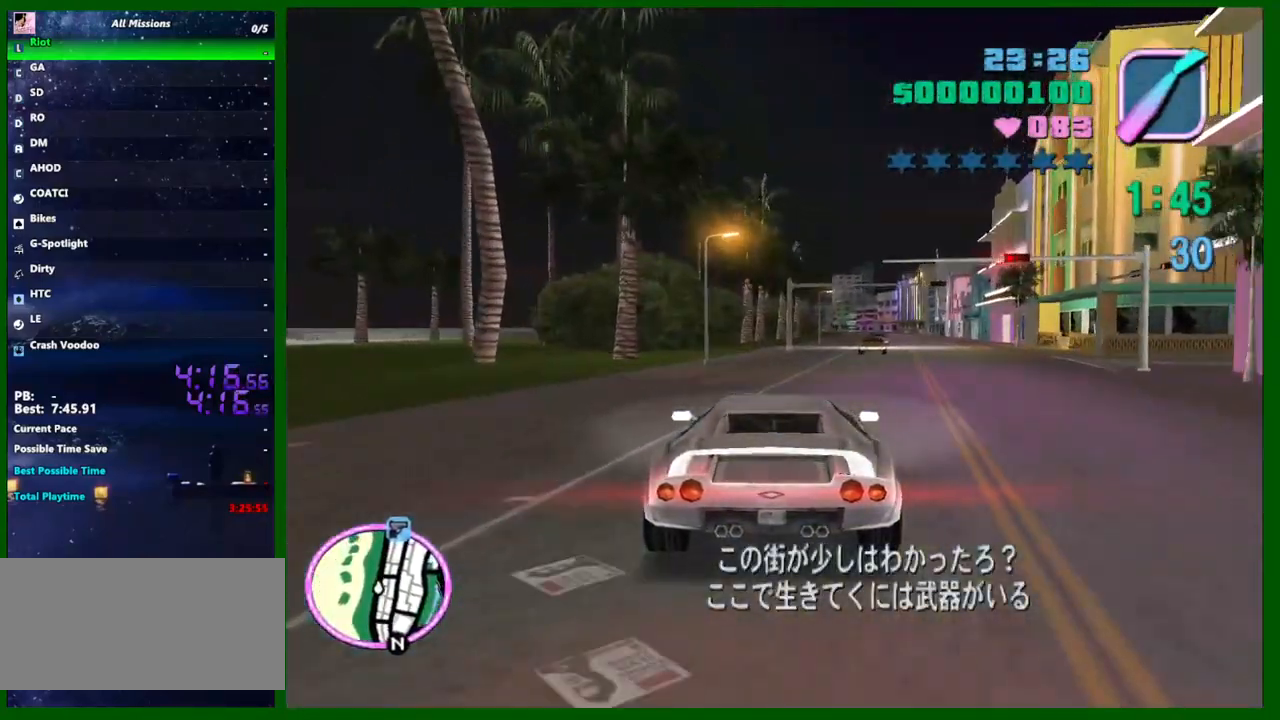
{"keys": ["w"], "mouse": [], "events": [[317, "a", "down"], [417, "a", "up"]]}
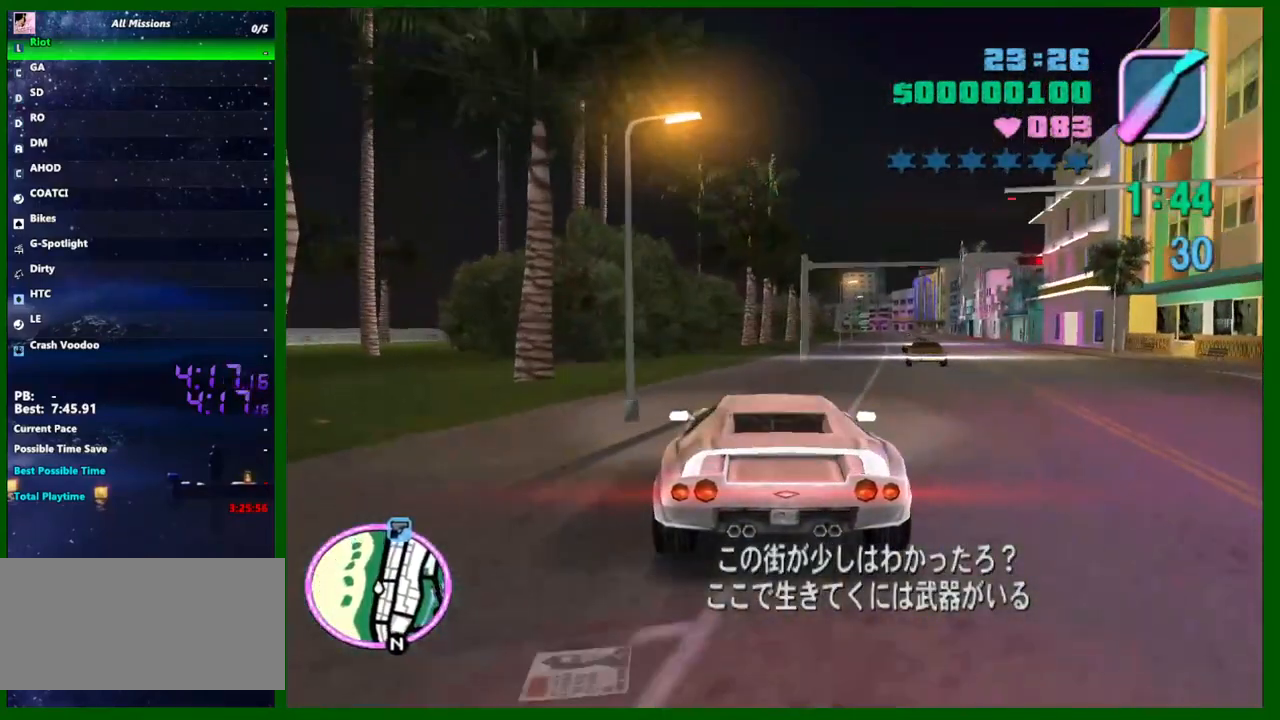
{"keys": ["w"], "mouse": [], "events": []}
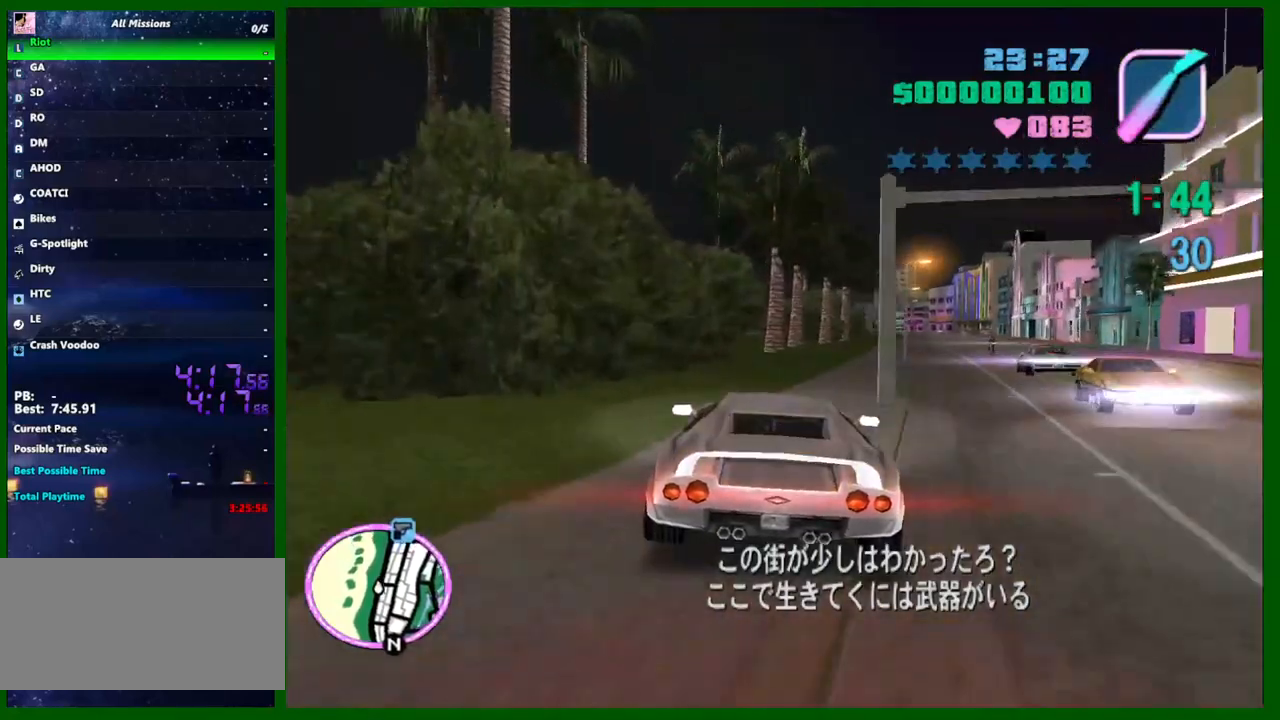
{"keys": ["w"], "mouse": [], "events": [[17, "d", "down"], [117, "d", "up"], [383, "d", "down"], [433, "d", "up"]]}
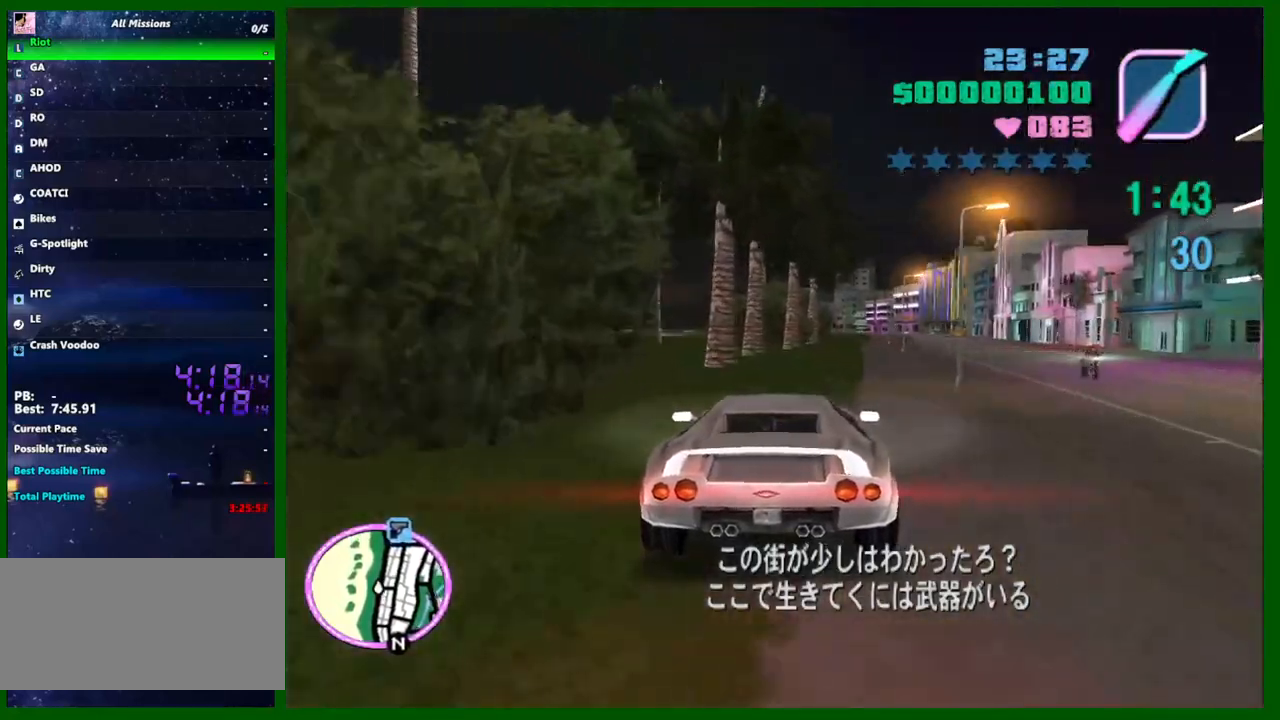
{"keys": ["w"], "mouse": [], "events": [[133, "d", "down"], [183, "d", "up"], [417, "d", "down"], [500, "d", "up"]]}
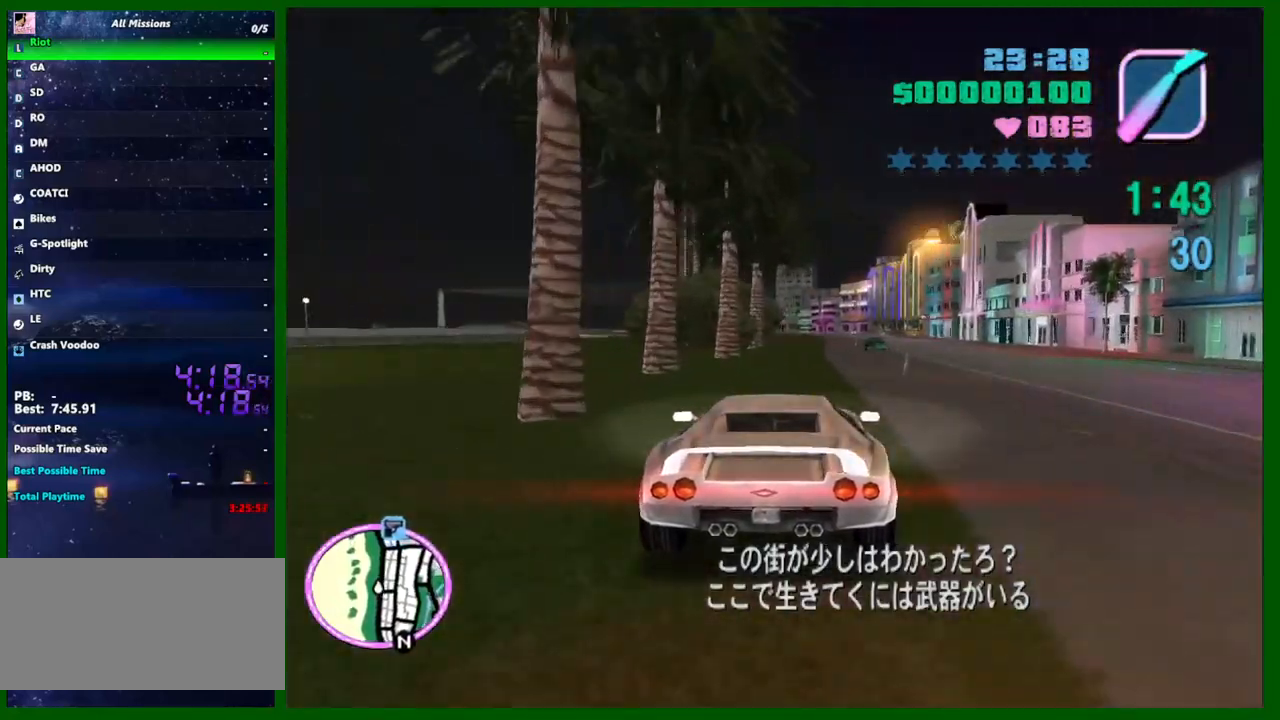
{"keys": ["w"], "mouse": [], "events": [[183, "q", "down"], [233, "e", "down"], [233, "q", "up"], [283, "e", "up"]]}
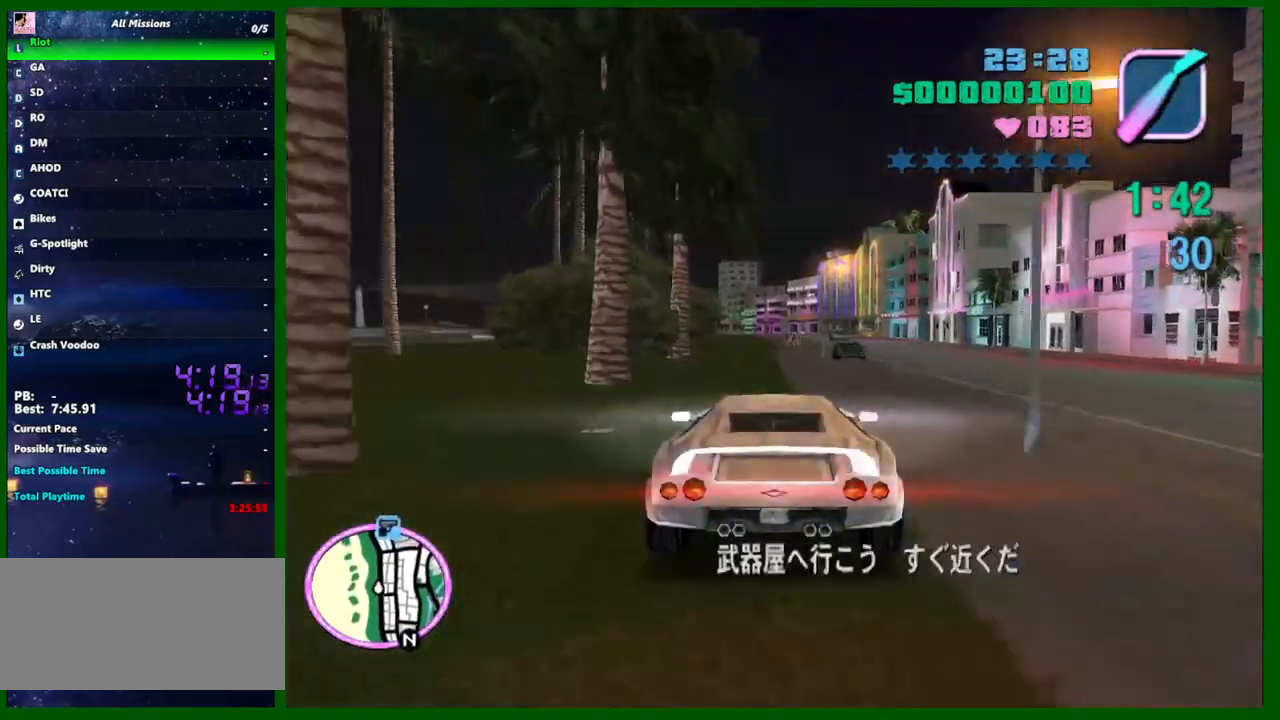
{"keys": ["w"], "mouse": [], "events": [[17, "a", "down"], [117, "a", "up"]]}
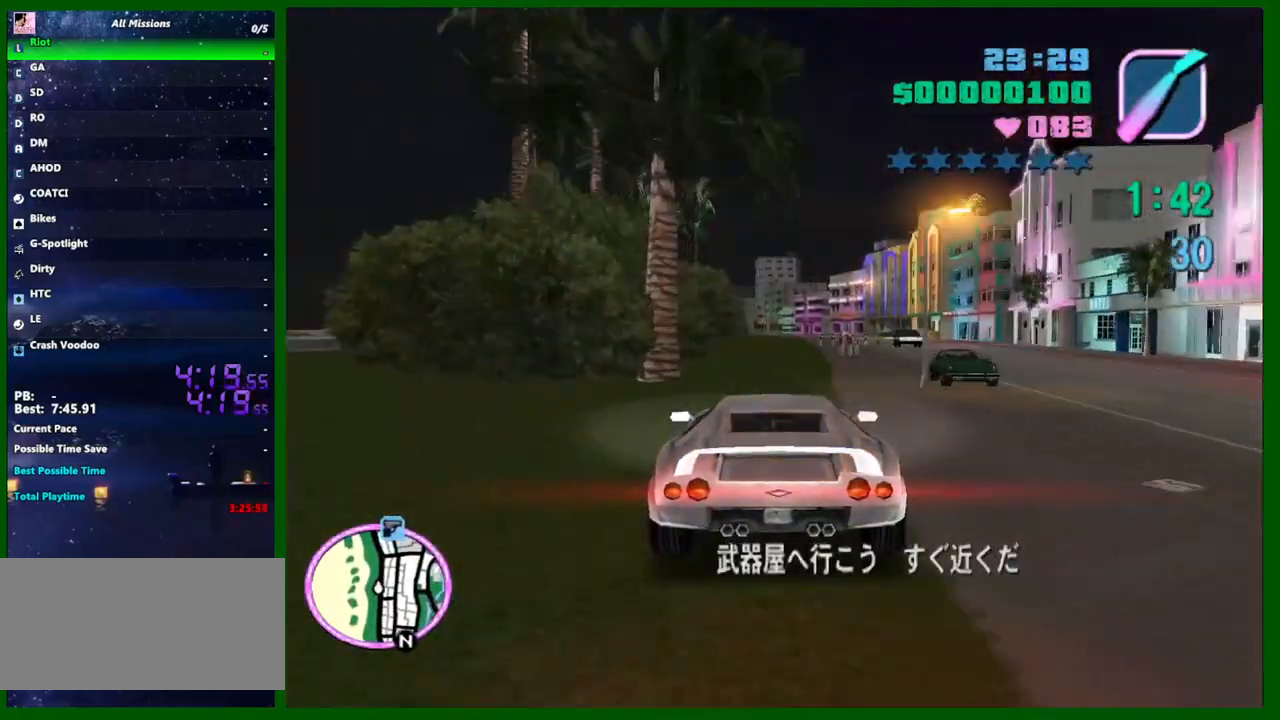
{"keys": ["w"], "mouse": [], "events": [[167, "a", "down"], [217, "a", "up"]]}
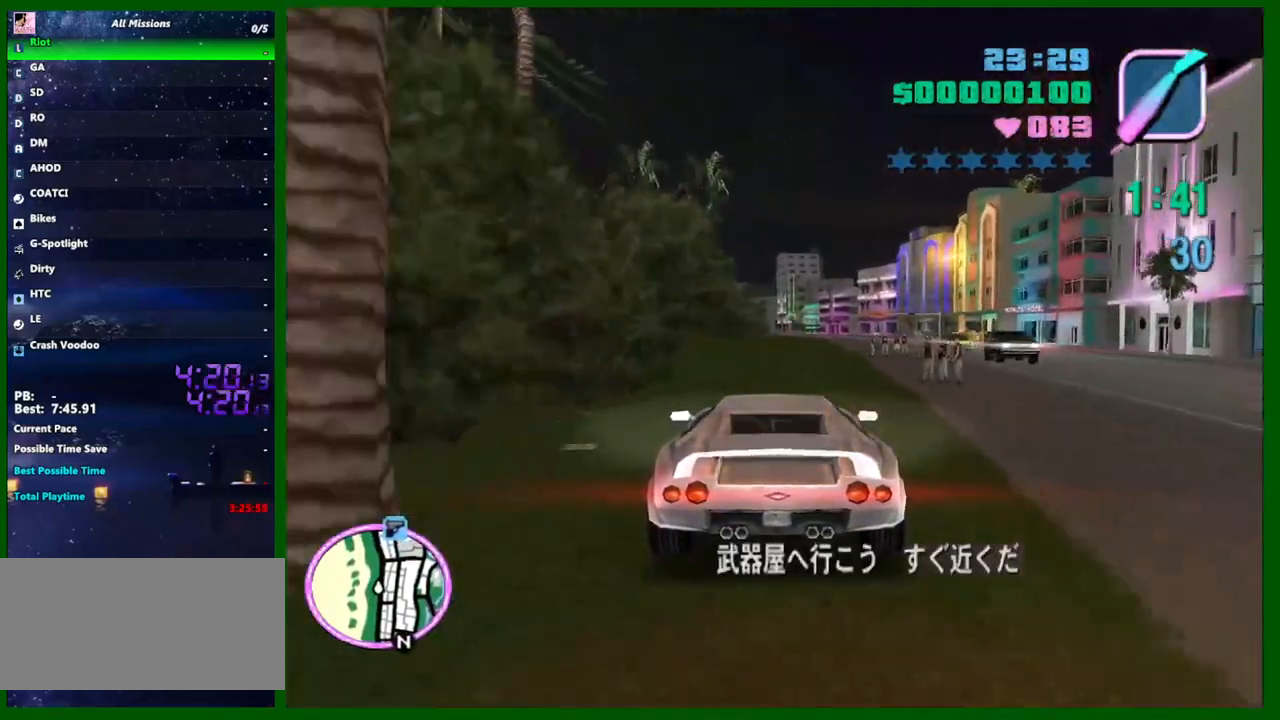
{"keys": ["w"], "mouse": [], "events": []}
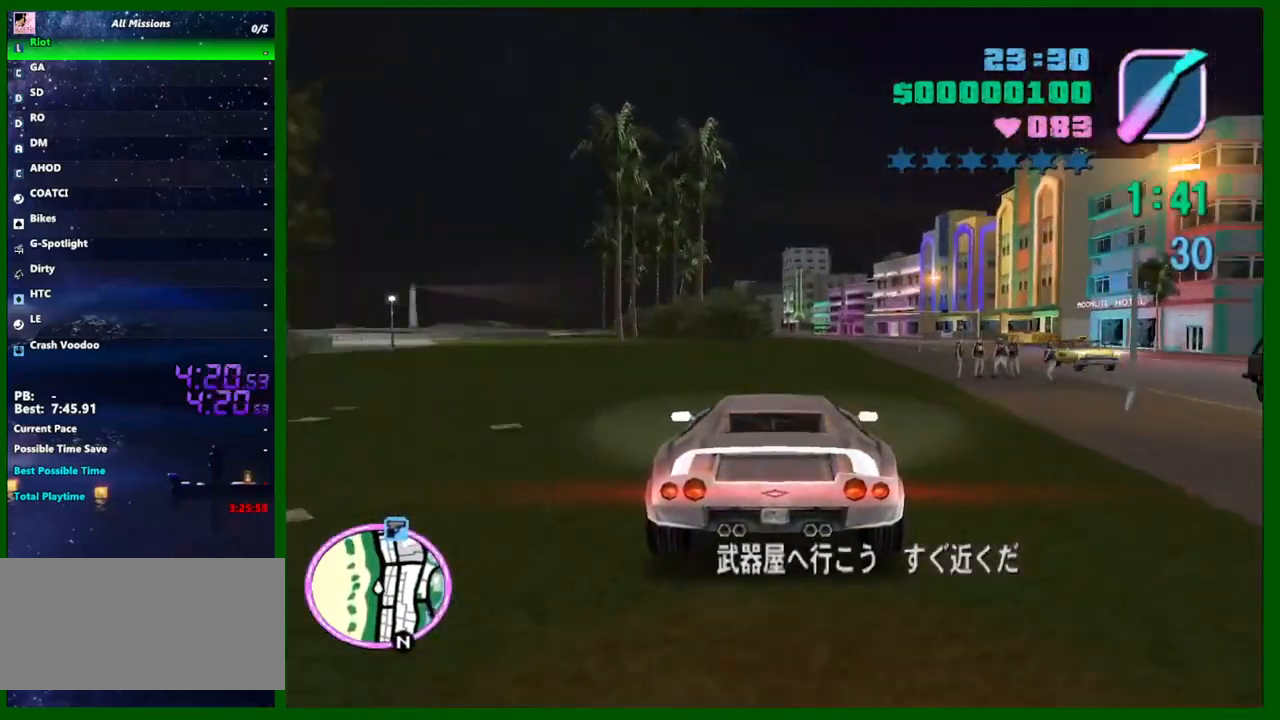
{"keys": ["a", "w"], "mouse": [], "events": [[483, "a", "down"]]}
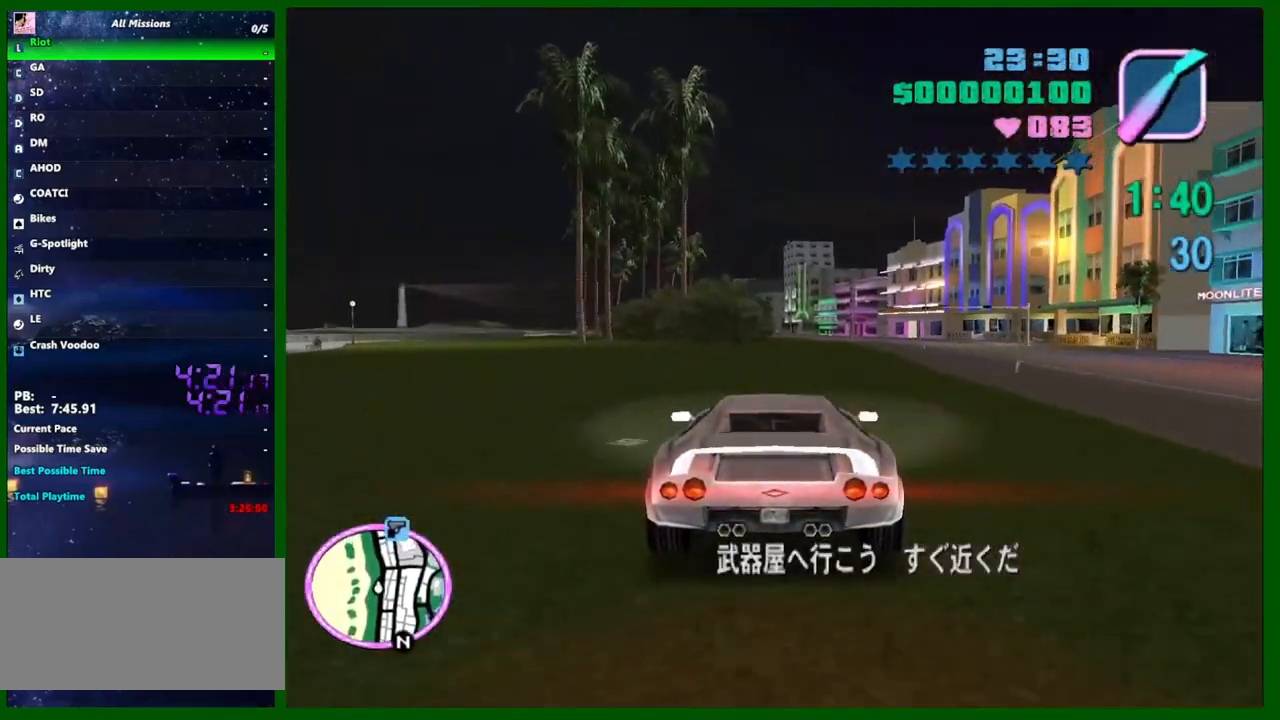
{"keys": ["w"], "mouse": [], "events": [[83, "a", "up"]]}
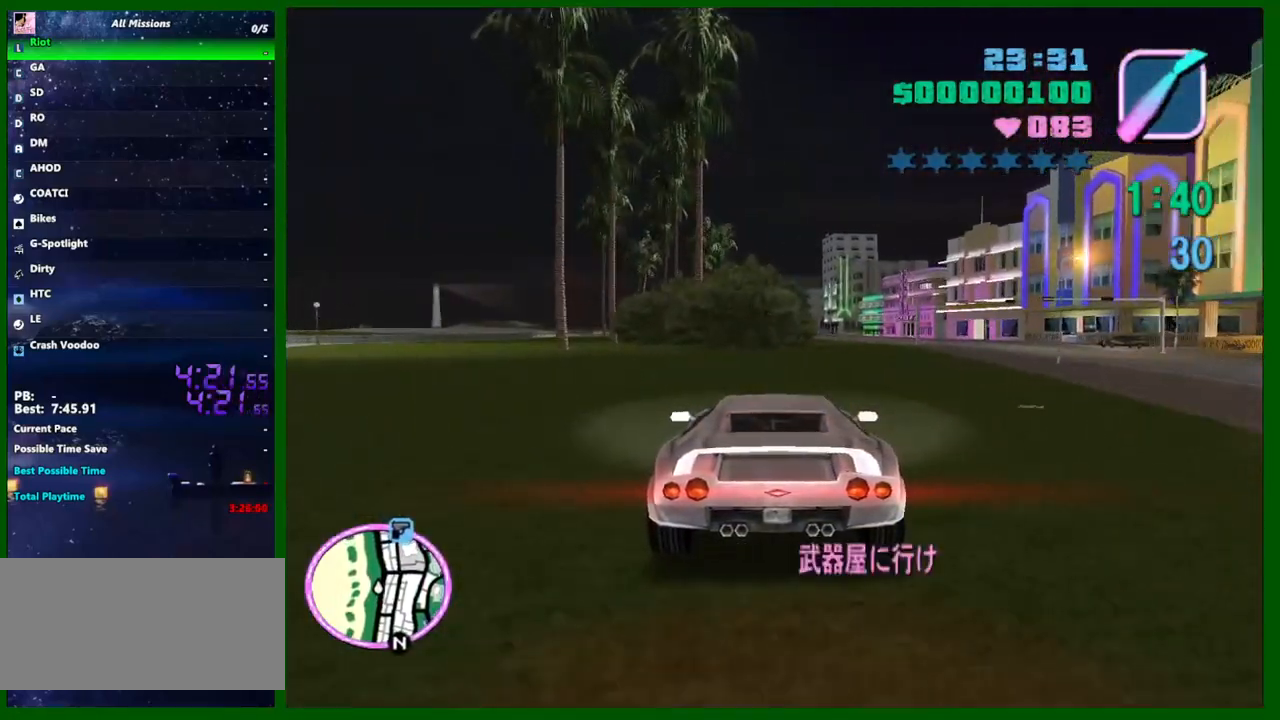
{"keys": ["w"], "mouse": [], "events": []}
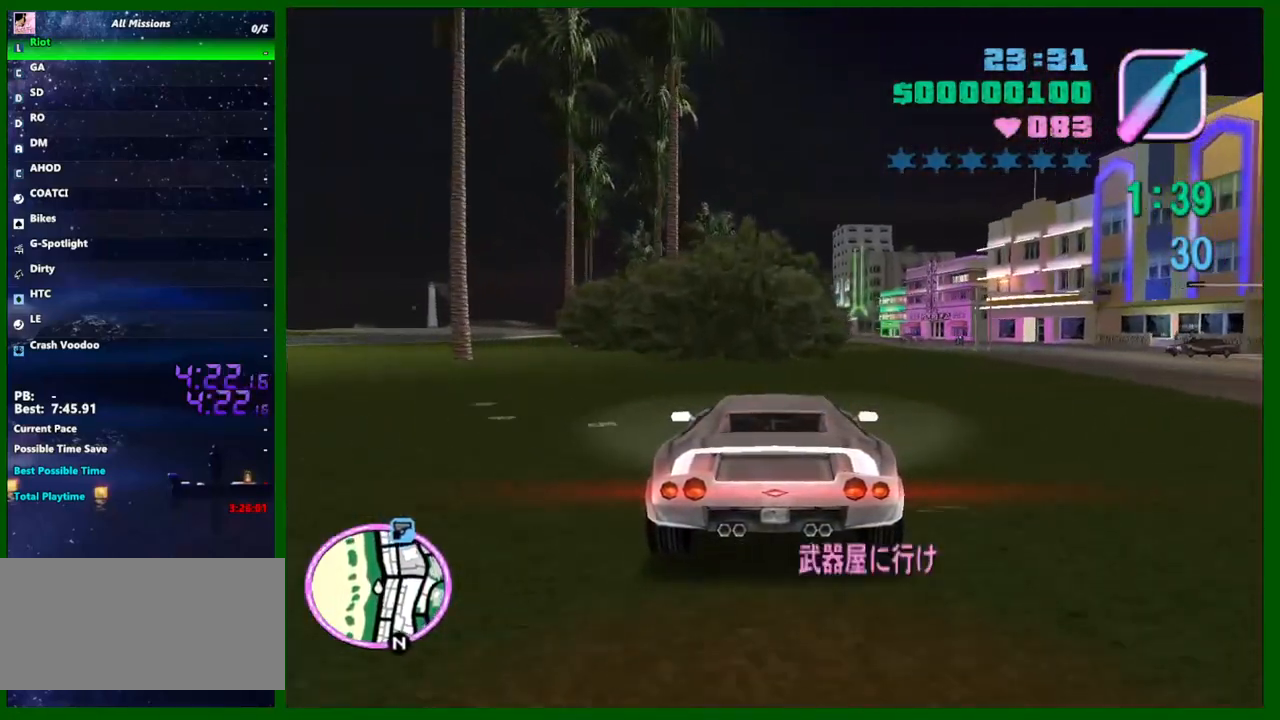
{"keys": ["w"], "mouse": [], "events": [[200, "a", "down"], [250, "a", "up"]]}
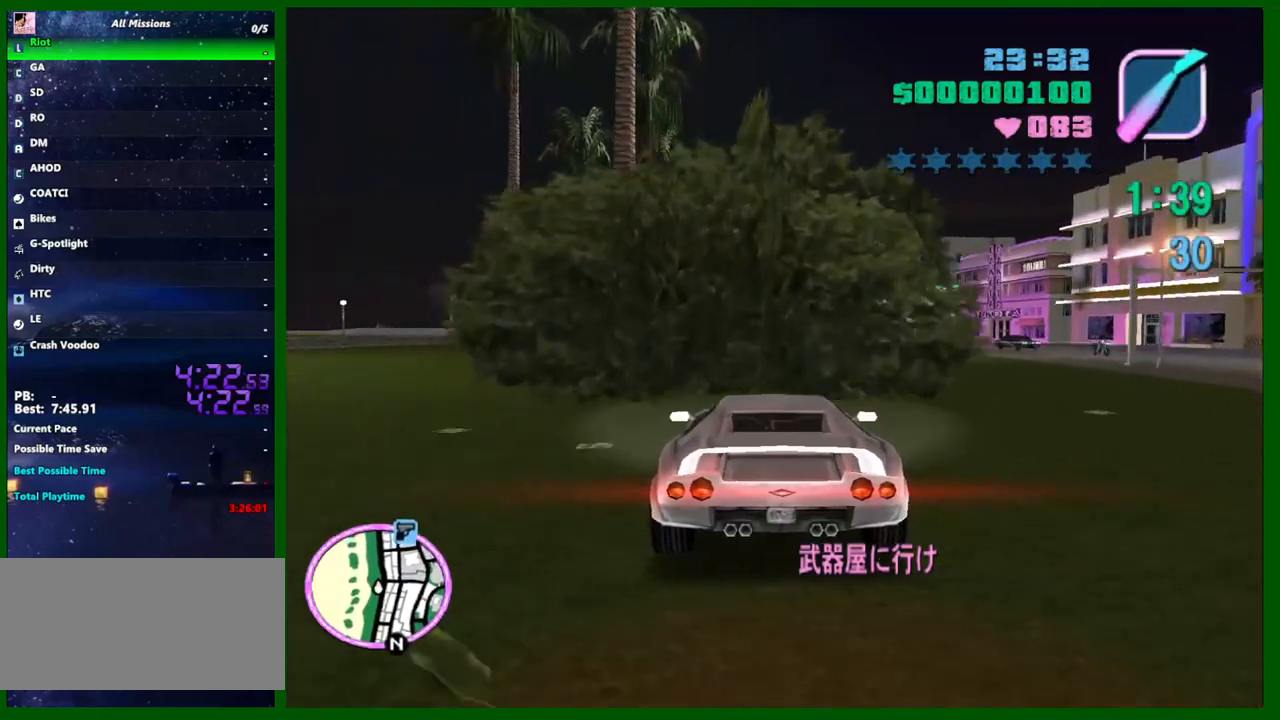
{"keys": ["w"], "mouse": [], "events": [[317, "q", "down"], [367, "e", "down"], [400, "e", "up"], [400, "q", "up"]]}
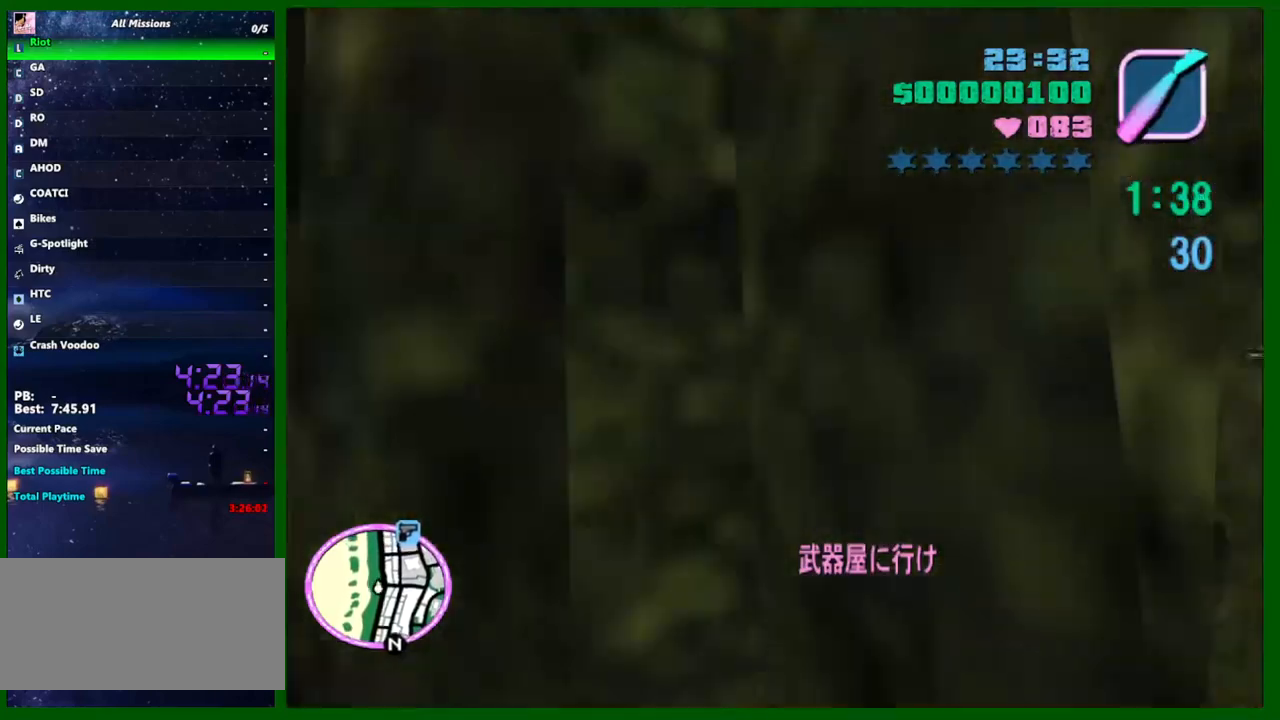
{"keys": ["w"], "mouse": [], "events": []}
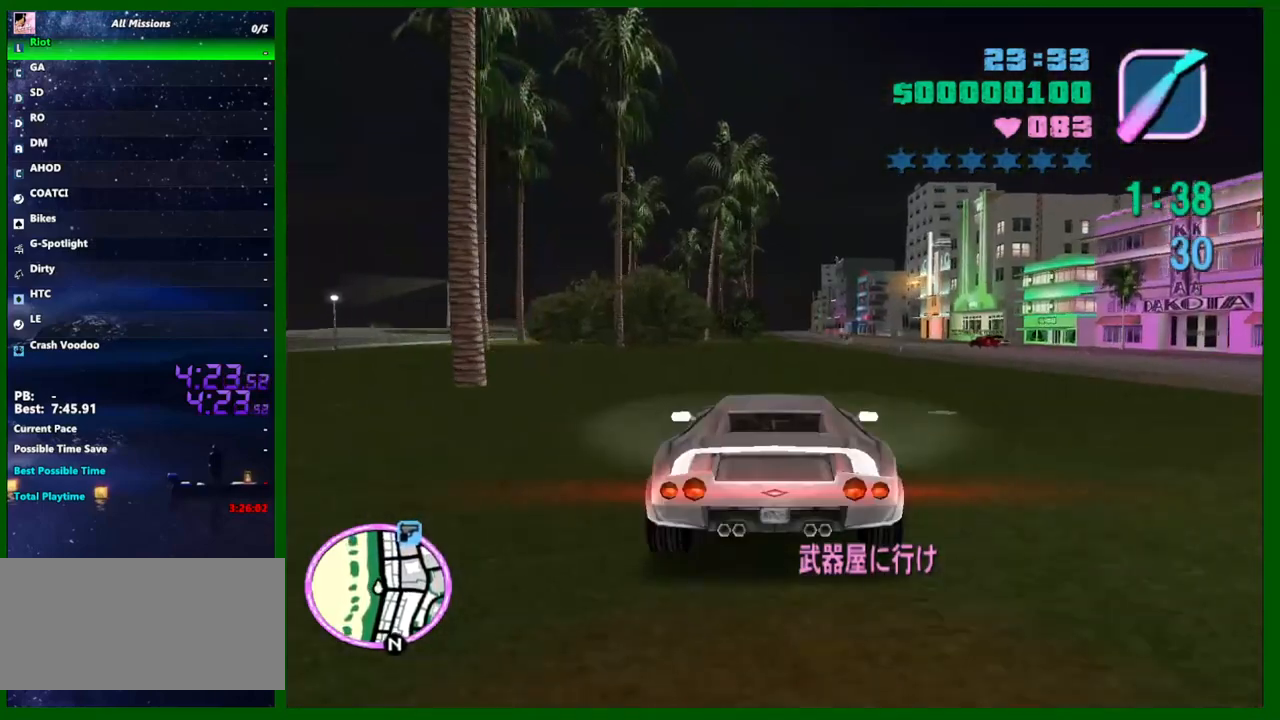
{"keys": ["w"], "mouse": [], "events": []}
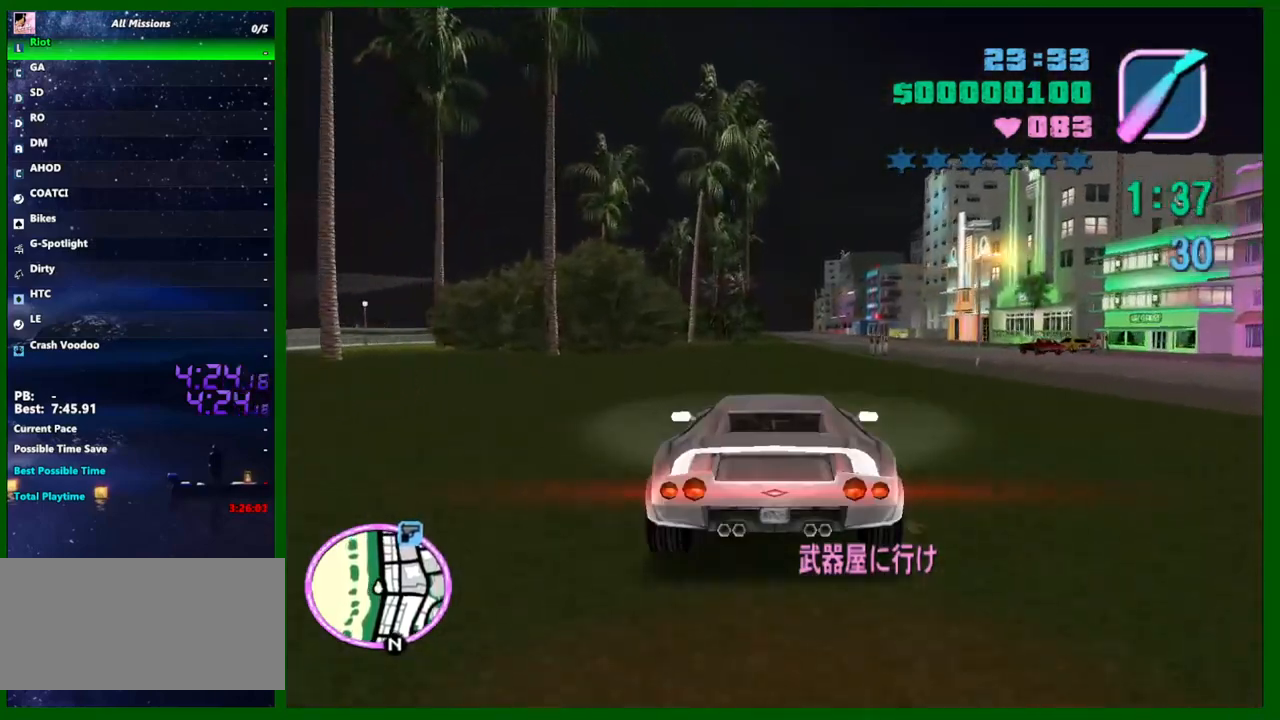
{"keys": ["w"], "mouse": [], "events": []}
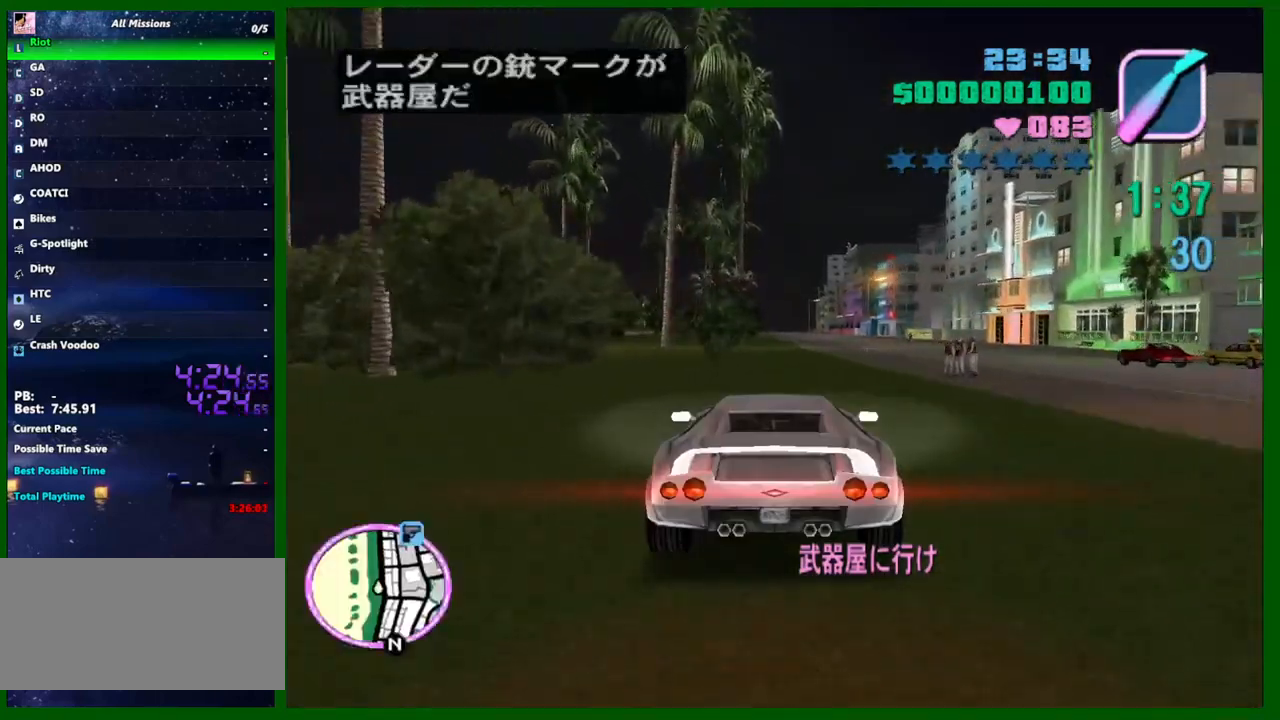
{"keys": ["w"], "mouse": [], "events": []}
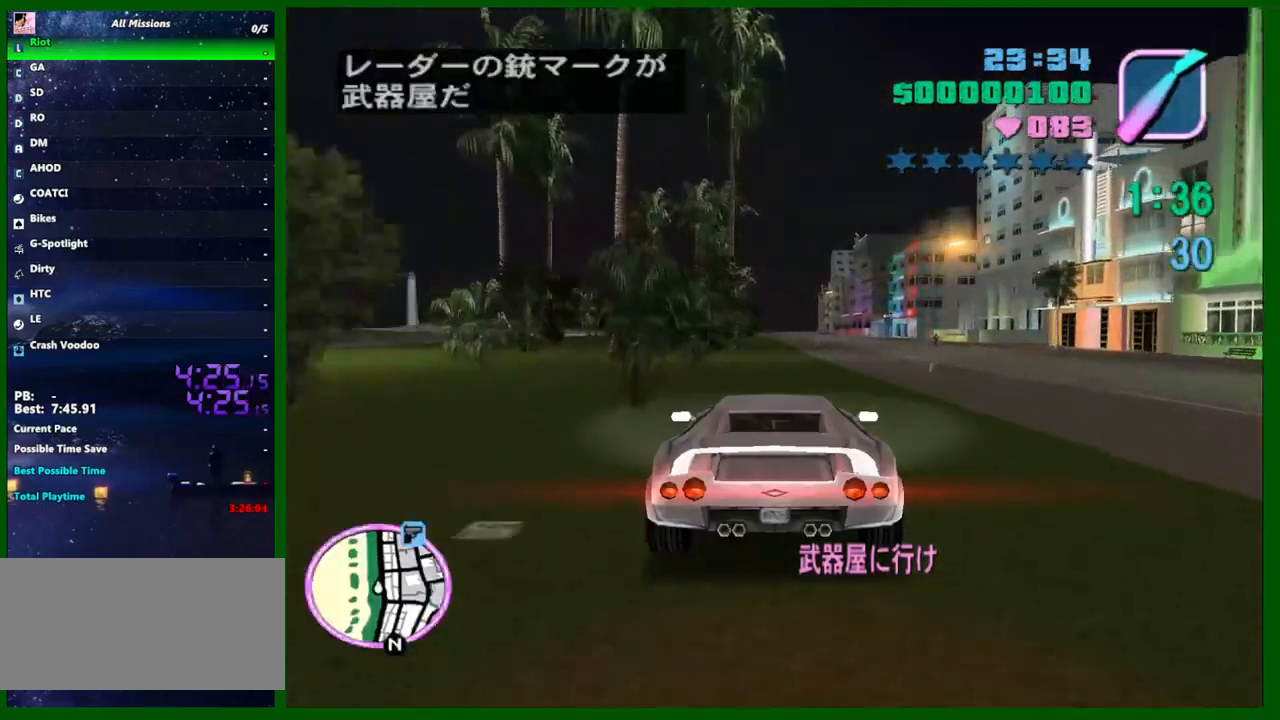
{"keys": ["w"], "mouse": [], "events": []}
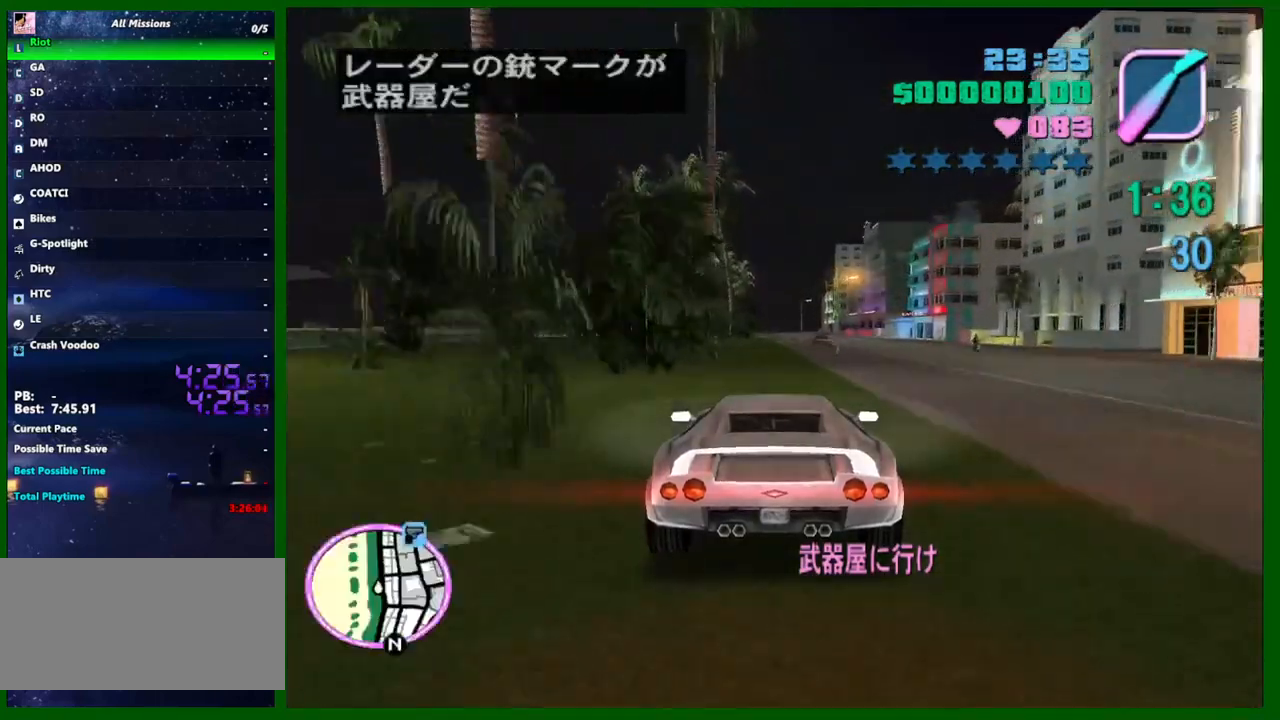
{"keys": ["w"], "mouse": [], "events": []}
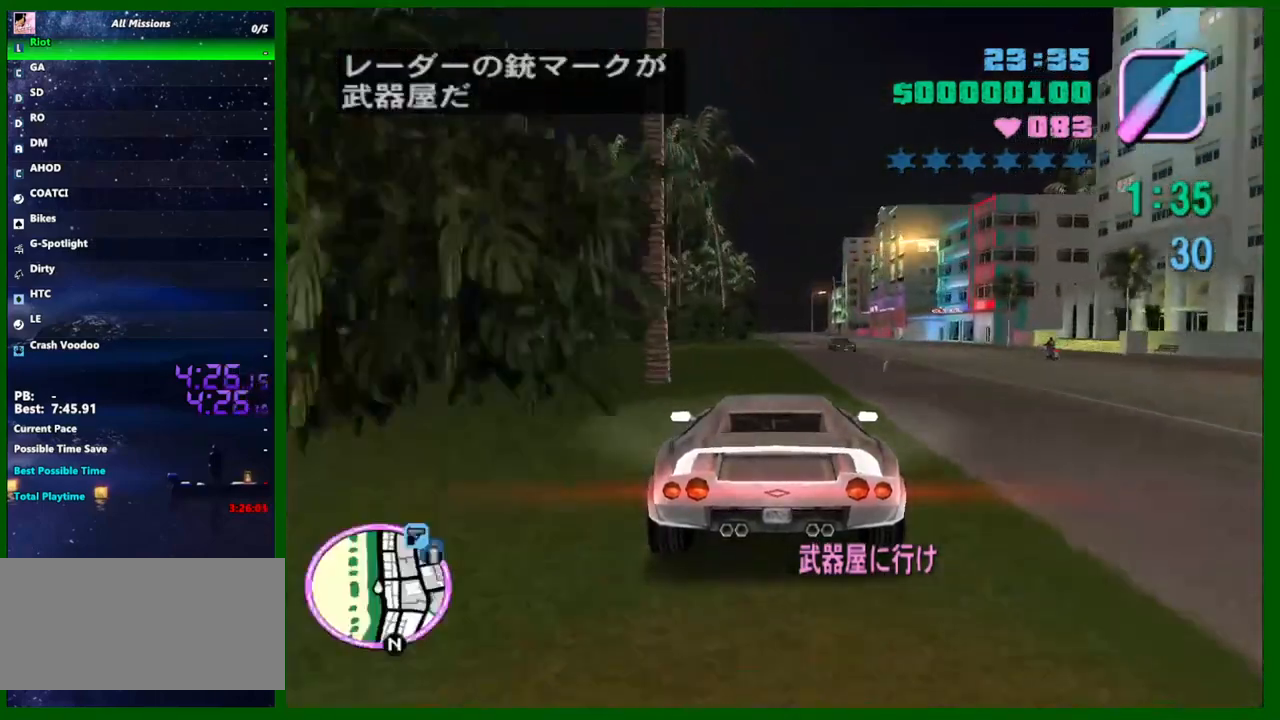
{"keys": ["w"], "mouse": [], "events": []}
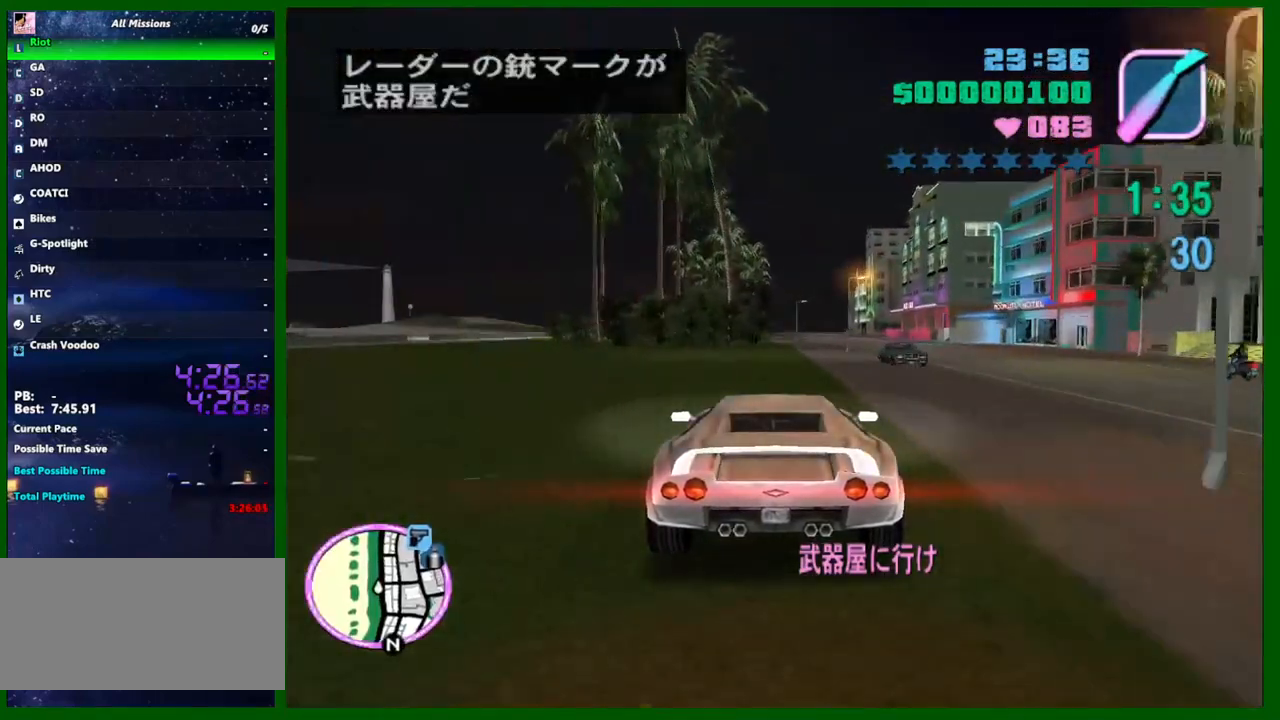
{"keys": ["w"], "mouse": [], "events": []}
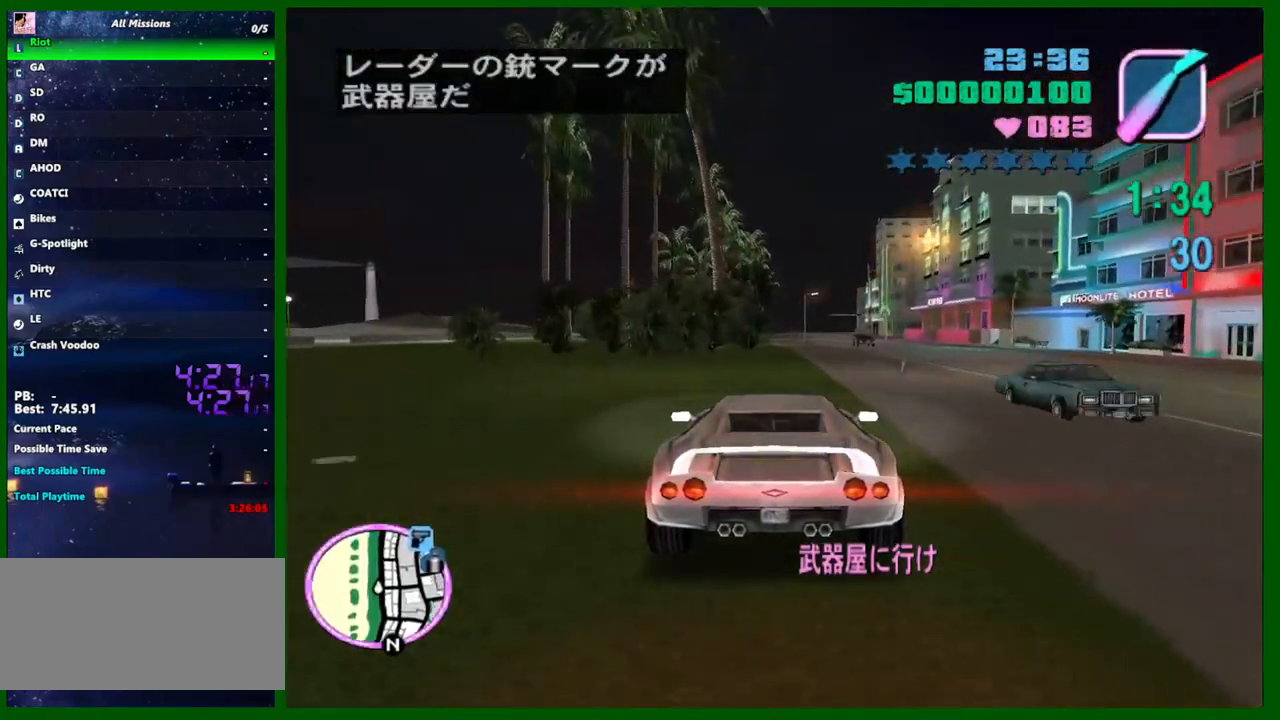
{"keys": ["w"], "mouse": [], "events": []}
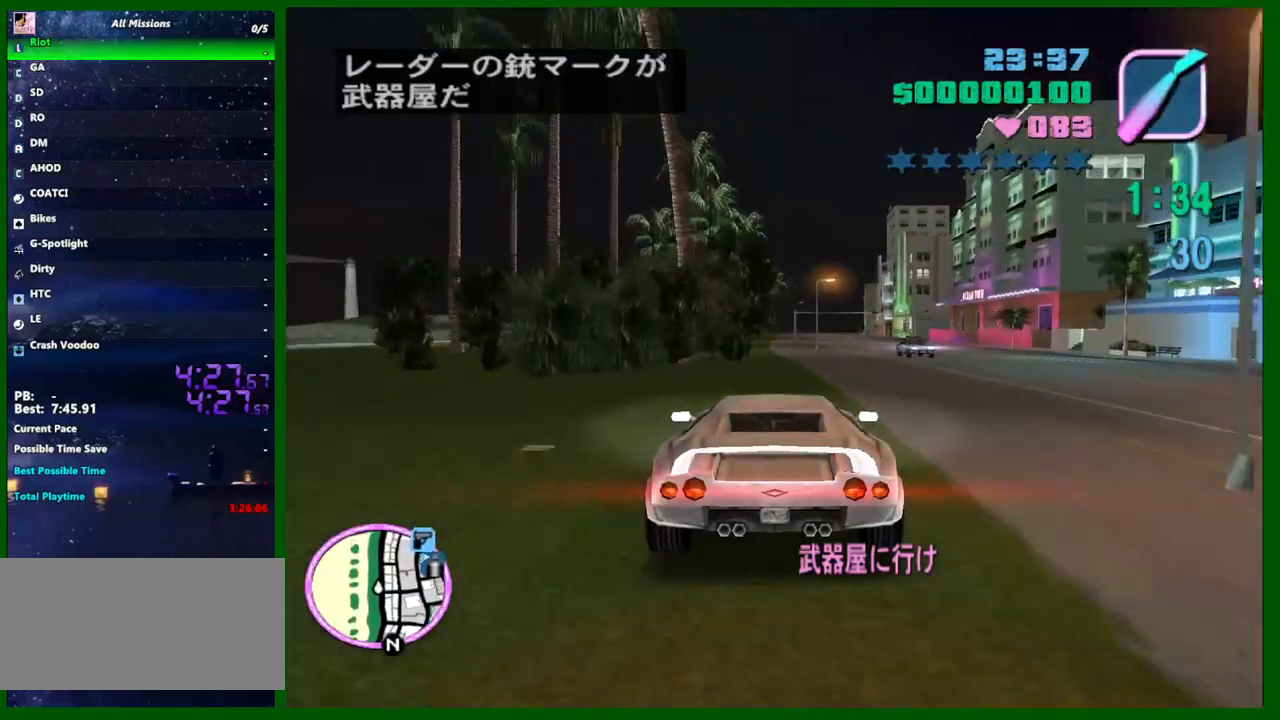
{"keys": ["w"], "mouse": [], "events": []}
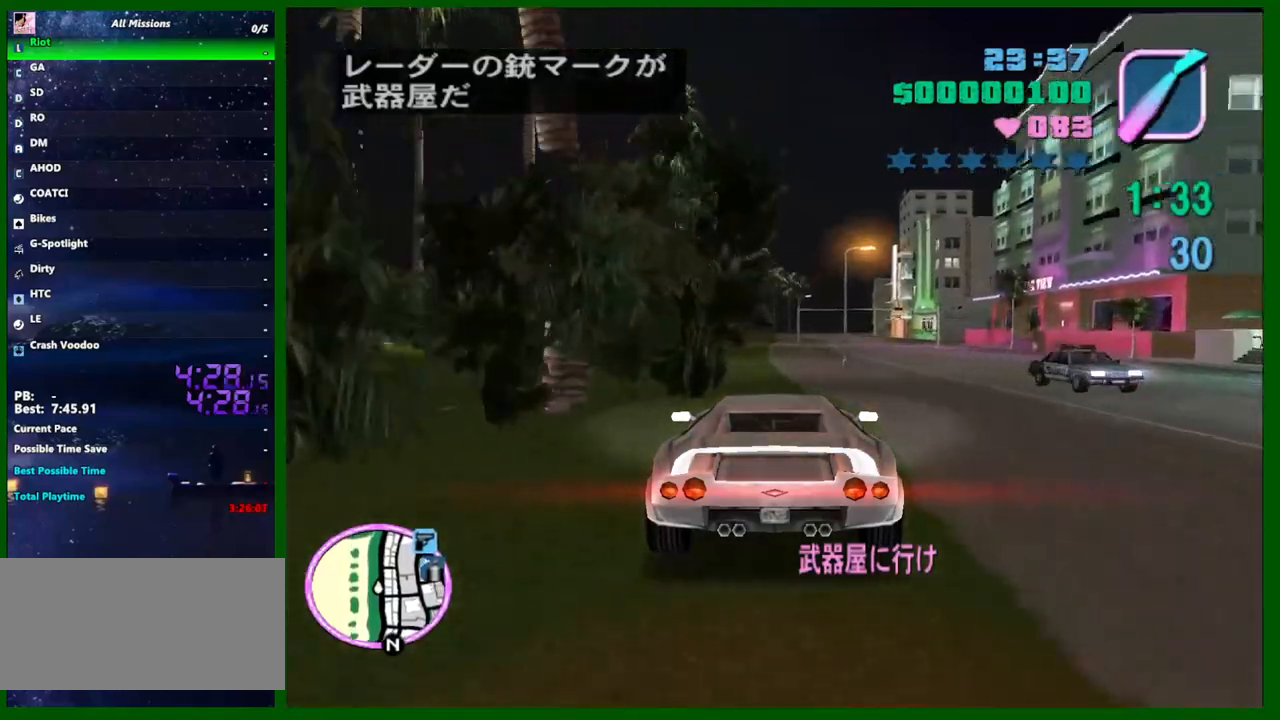
{"keys": ["w"], "mouse": [], "events": []}
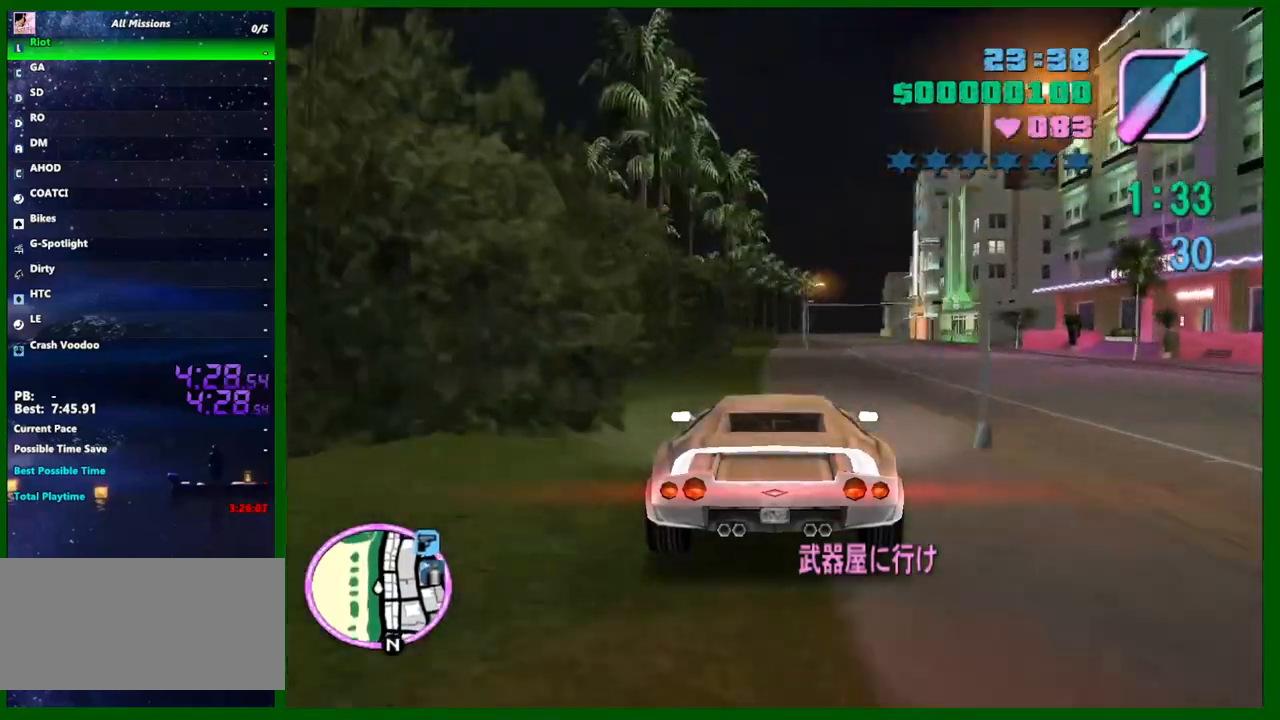
{"keys": ["a", "w"], "mouse": [], "events": [[500, "a", "down"]]}
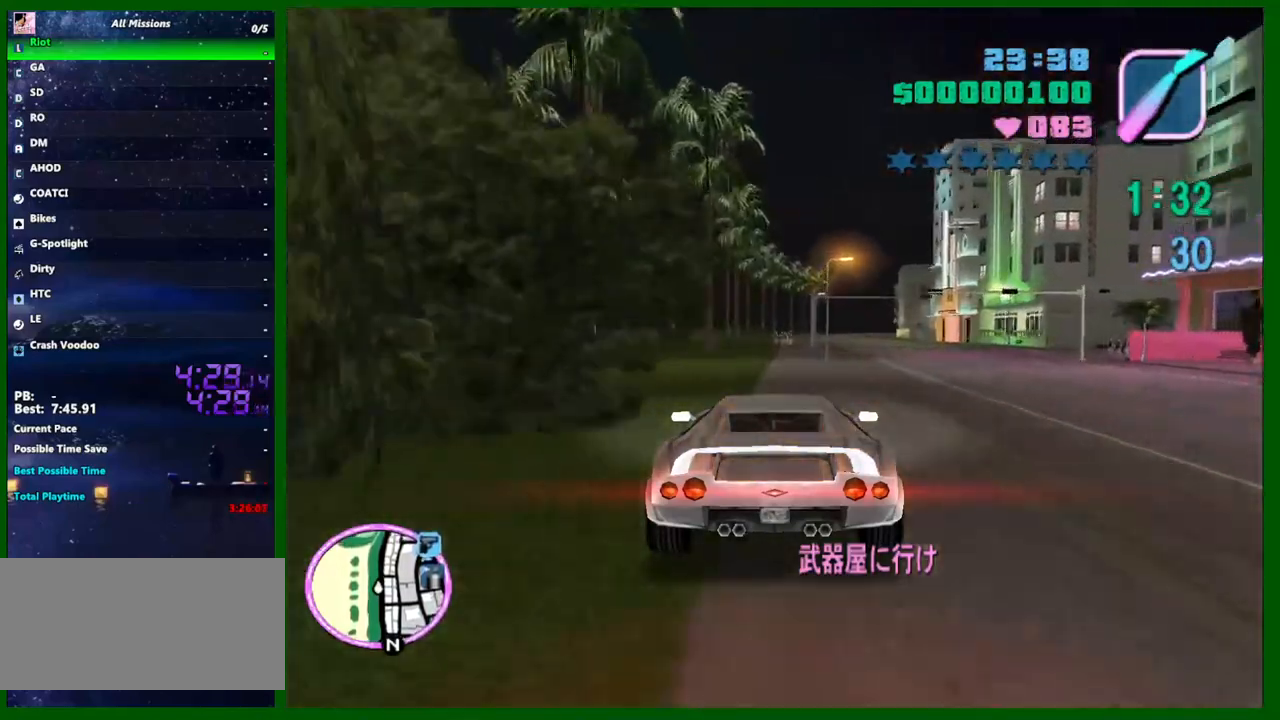
{"keys": ["w"], "mouse": [], "events": [[50, "a", "up"]]}
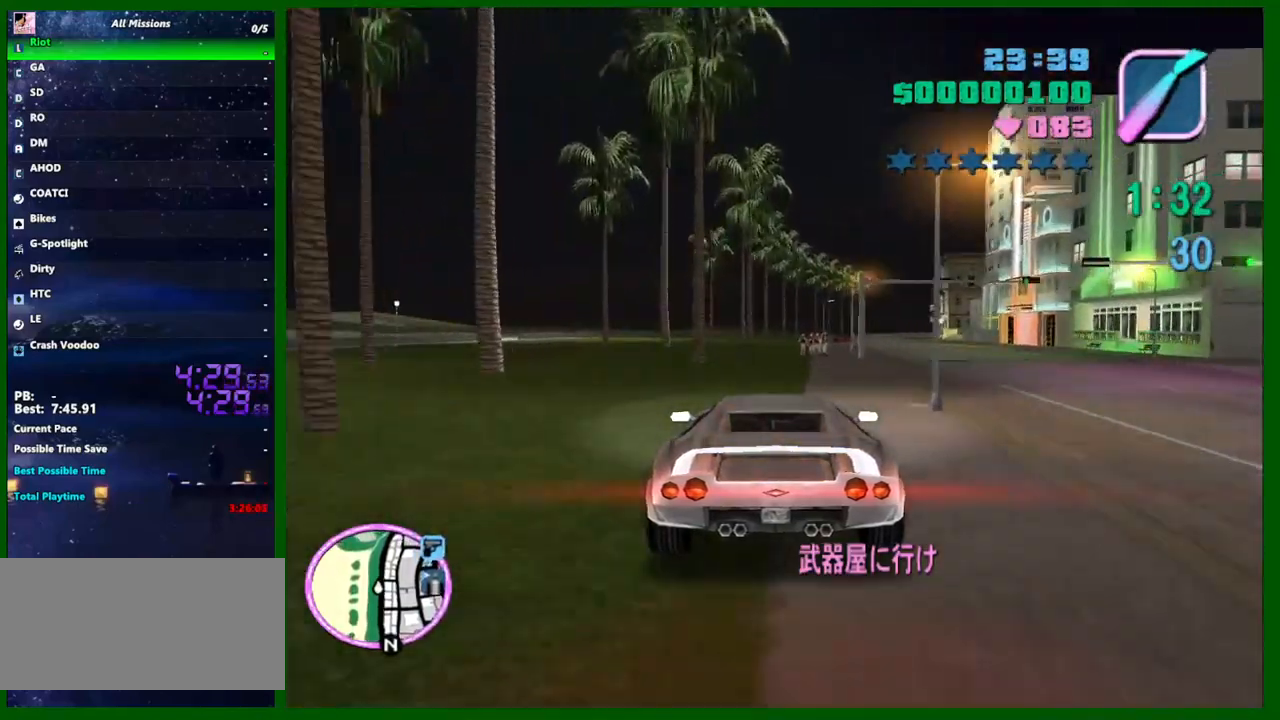
{"keys": ["w"], "mouse": [], "events": []}